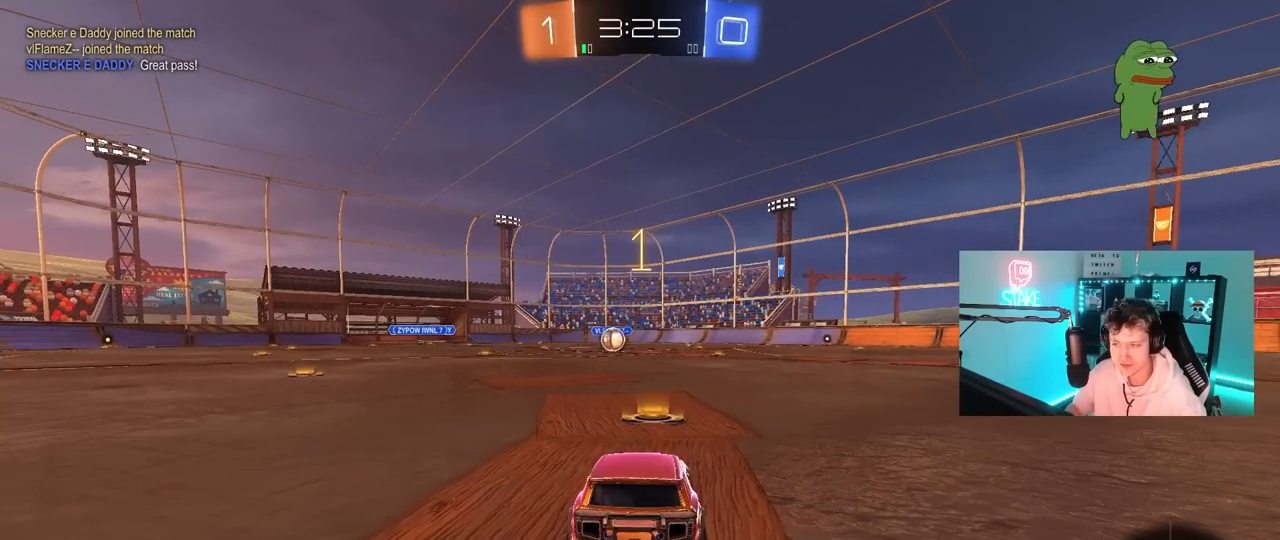
Gameplay with keyboard and mouse; each line is a JSON object with the keys and mouse buttons held at the frame after it. "events" lists presses ("down") and releases ("up") of "1", "2", "3", "4", "5", "a", "alt", "c", "caps_lock", "ctrl", "d", "e", "f", "g", "q", "r", "s", "shift", "space", "t", "tab", "v", "w", "x", "z", "mouse_left", "mouse_wheel" and "mouse_right" between this image and that frame as [ms after this image, input, new state], when the widget could be followed in between. "mouse_left", "mouse_wheel", "mouse_right" = the "left", "wheel", "right" buttons of the "mouse" list. No other keys are recorded. "wheel" means that the mouse wheel is clicked or scrolled. "mouse_move" is the direction in which the mouse moves at that frame (one of eight, or "still"), when it could be read.
{"keys": ["w"], "mouse": ["left"], "mouse_move": "up-right", "events": [[100, "space", "up"]]}
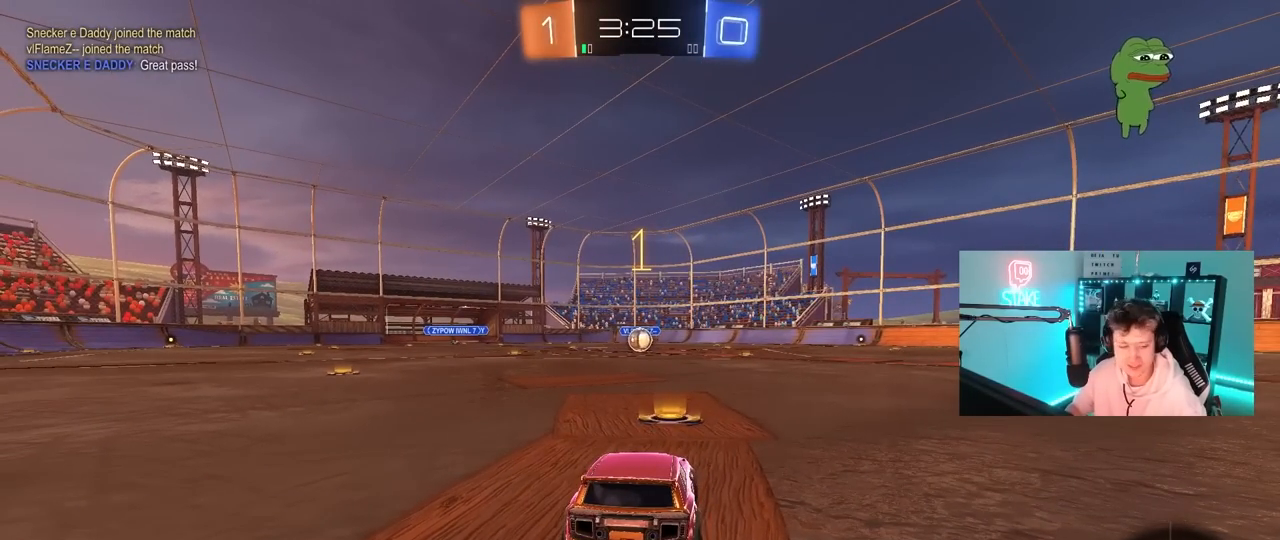
{"keys": ["d", "w"], "mouse": ["left"], "mouse_move": "still", "events": [[500, "d", "down"]]}
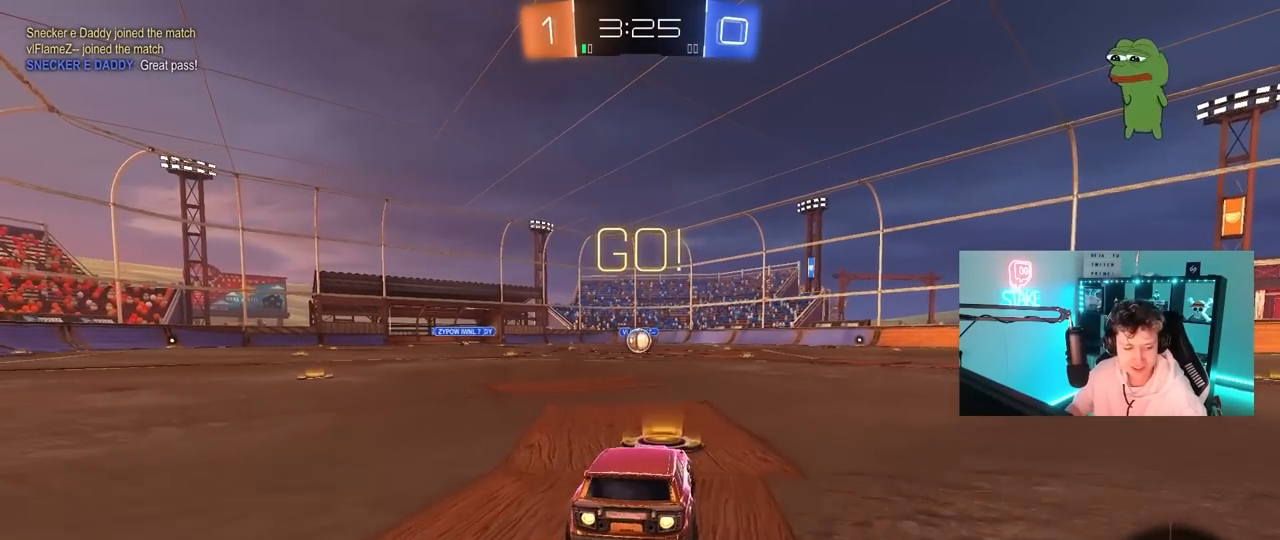
{"keys": ["a", "s", "shift"], "mouse": ["left"], "mouse_move": "up", "events": [[50, "mouse_right", "down"], [83, "d", "up"], [83, "mouse_right", "up"], [133, "a", "down"], [133, "mouse_right", "down"], [133, "shift", "down"], [183, "s", "down"], [233, "w", "up"], [333, "mouse_right", "up"]]}
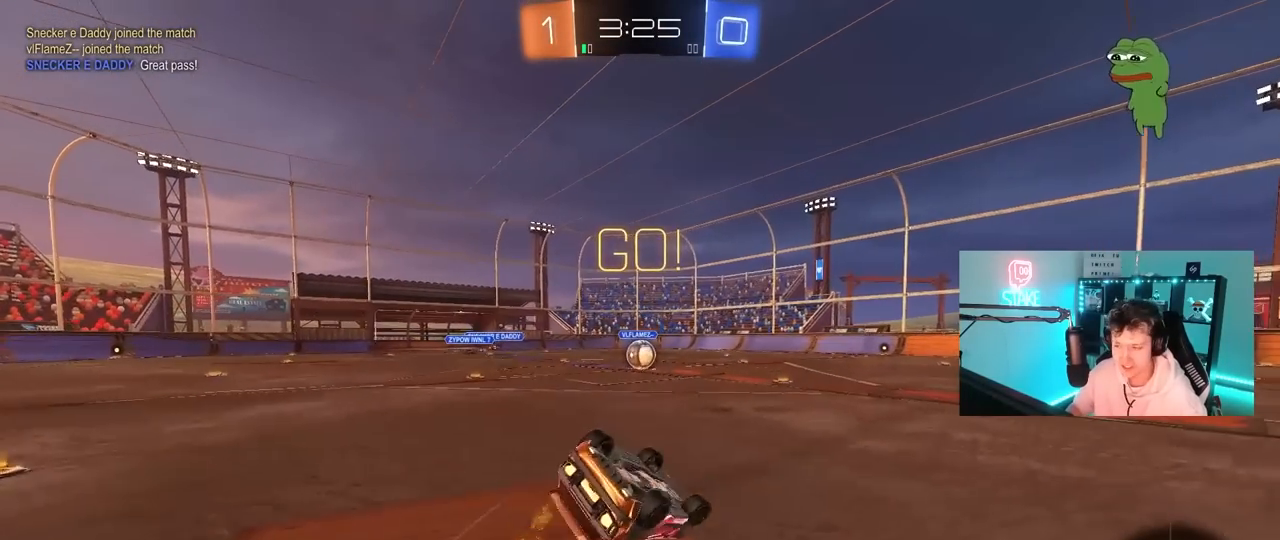
{"keys": [], "mouse": ["left"], "mouse_move": "still", "events": [[150, "s", "up"], [250, "s", "down"], [433, "s", "up"], [433, "shift", "up"], [483, "a", "up"]]}
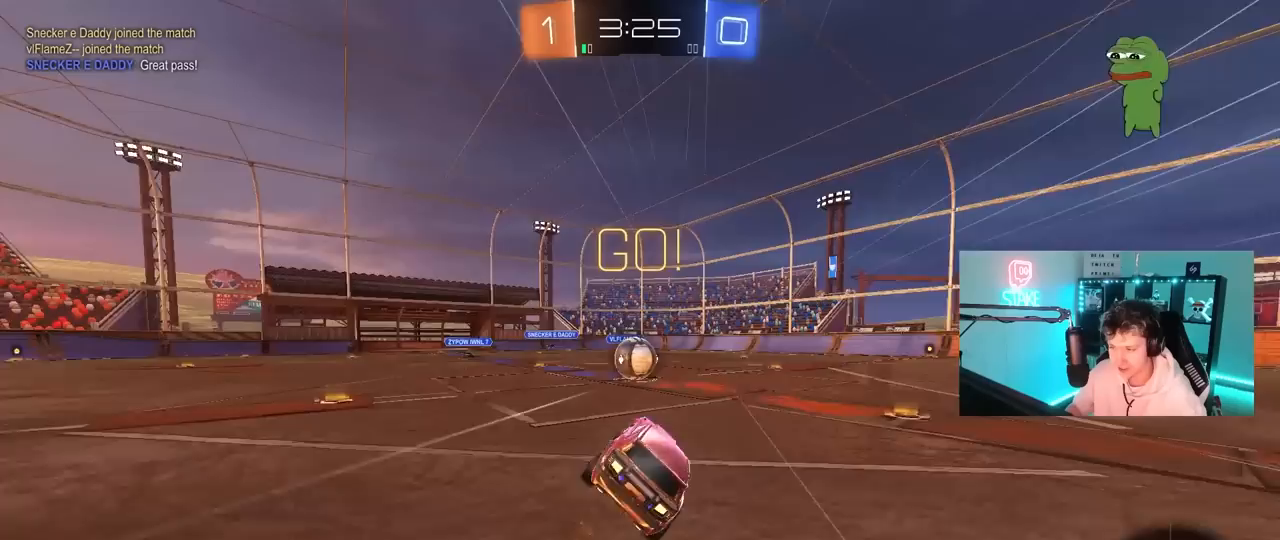
{"keys": ["d", "w"], "mouse": ["left", "right"], "mouse_move": "down-left", "events": [[33, "mouse_left", "up"], [167, "mouse_left", "down"], [267, "a", "down"], [267, "w", "down"], [400, "a", "up"], [400, "mouse_right", "down"], [500, "d", "down"]]}
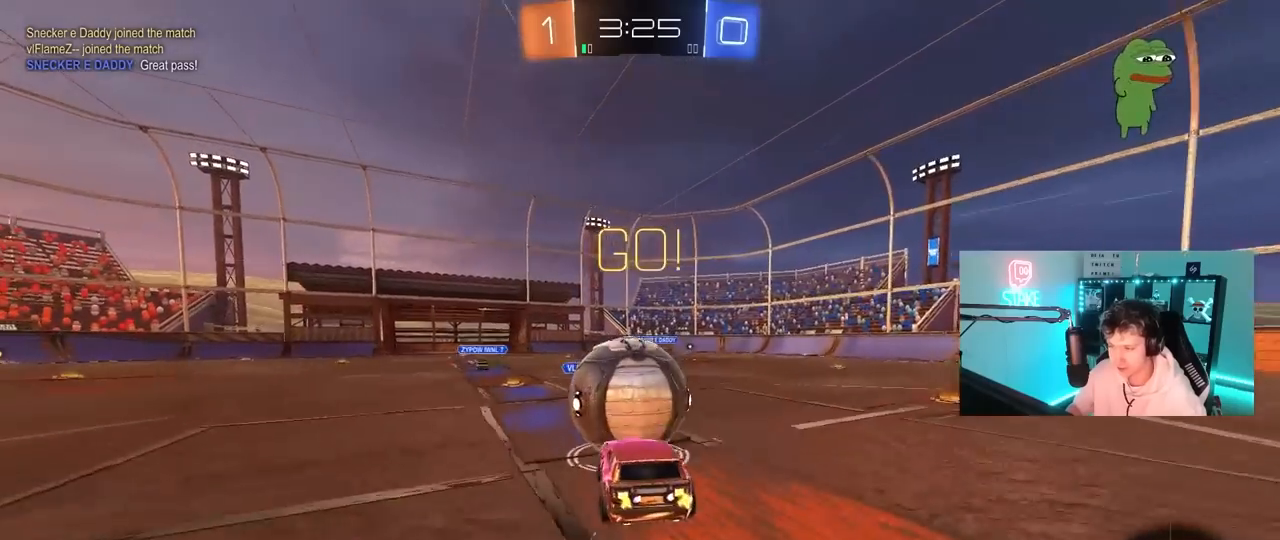
{"keys": ["d", "s", "shift"], "mouse": [], "mouse_move": "up", "events": [[50, "mouse_right", "up"], [50, "shift", "down"], [100, "mouse_right", "down"], [133, "s", "down"], [133, "w", "up"], [233, "mouse_left", "up"], [317, "mouse_right", "up"]]}
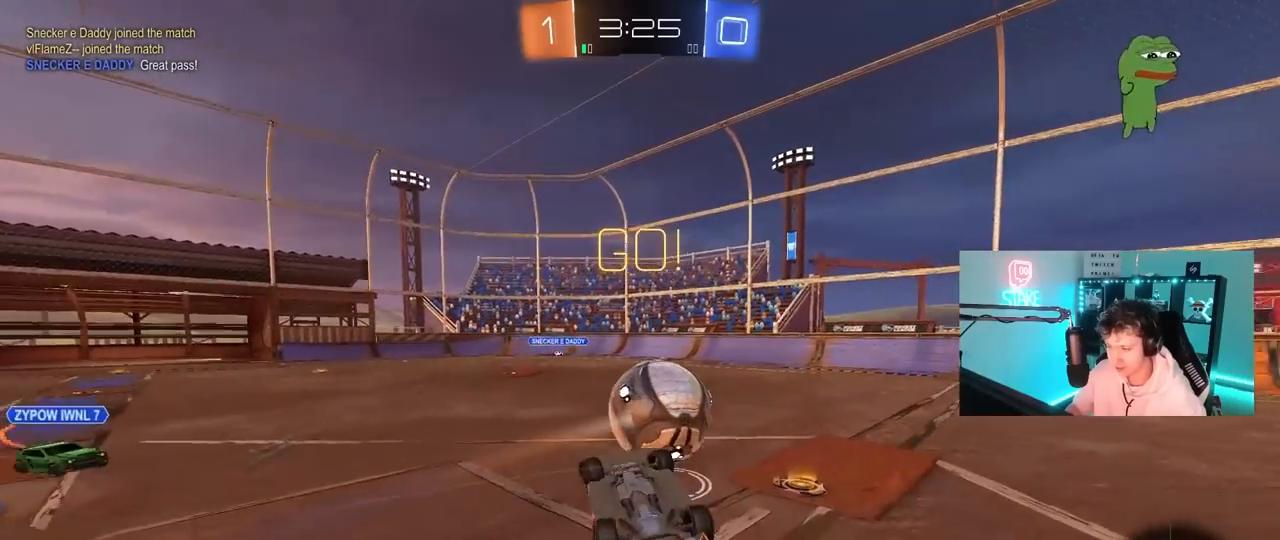
{"keys": ["s"], "mouse": ["left"], "mouse_move": "still", "events": [[150, "s", "up"], [300, "s", "down"], [383, "mouse_left", "down"], [383, "shift", "up"], [483, "d", "up"]]}
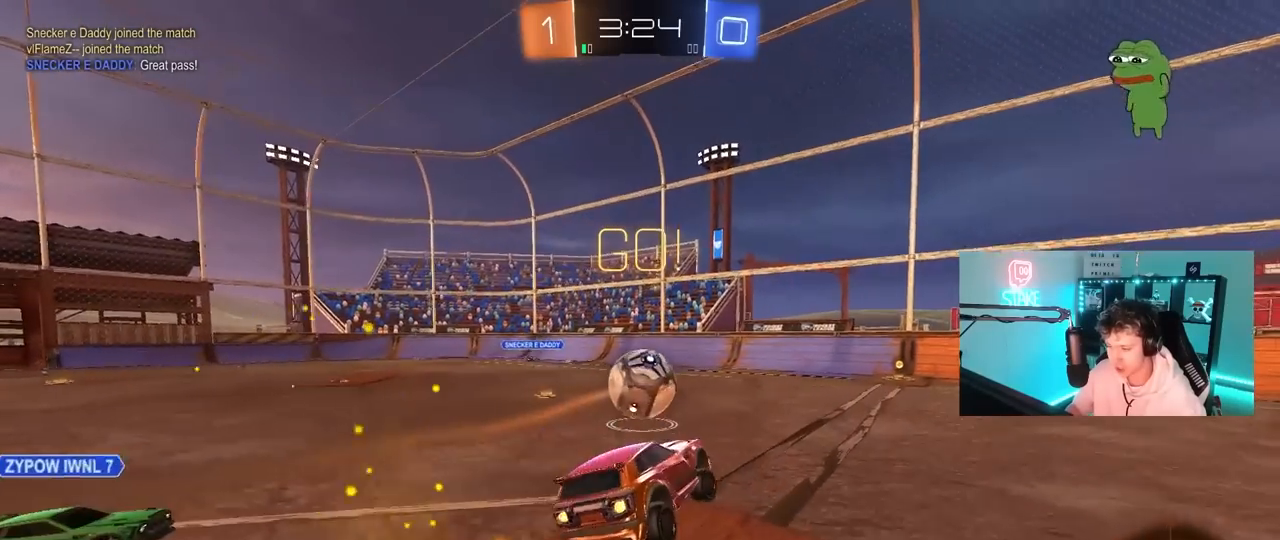
{"keys": ["w"], "mouse": ["left"], "mouse_move": "down", "events": [[67, "a", "down"], [117, "a", "up"], [117, "s", "up"], [317, "w", "down"], [400, "mouse_right", "down"], [500, "mouse_right", "up"]]}
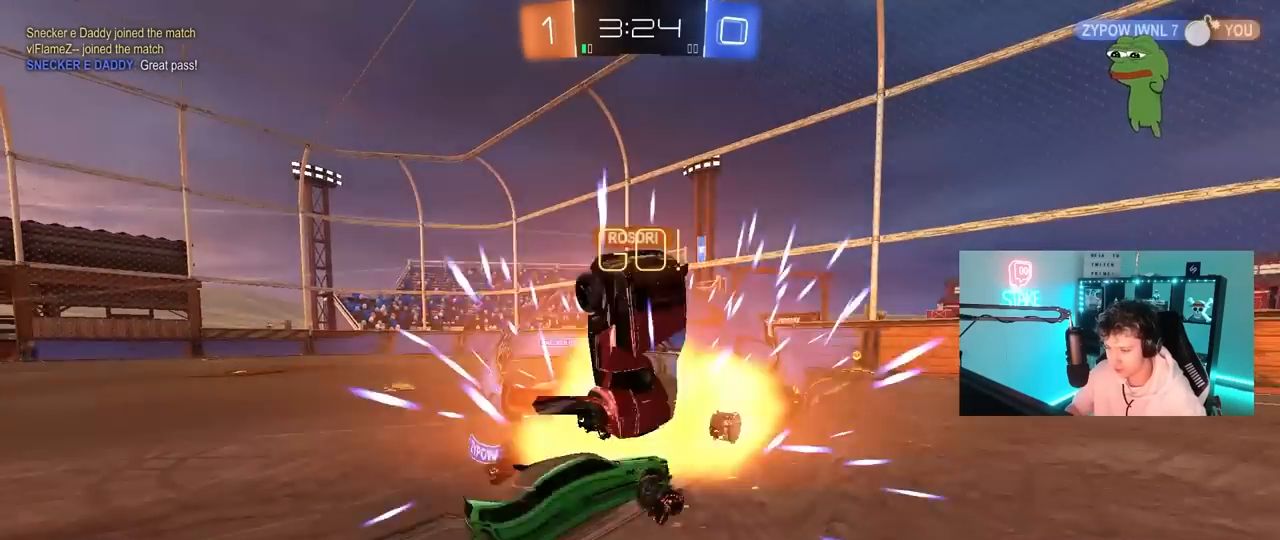
{"keys": [], "mouse": [], "mouse_move": "still", "events": [[83, "mouse_right", "down"], [233, "mouse_left", "up"], [333, "mouse_right", "up"], [467, "w", "up"]]}
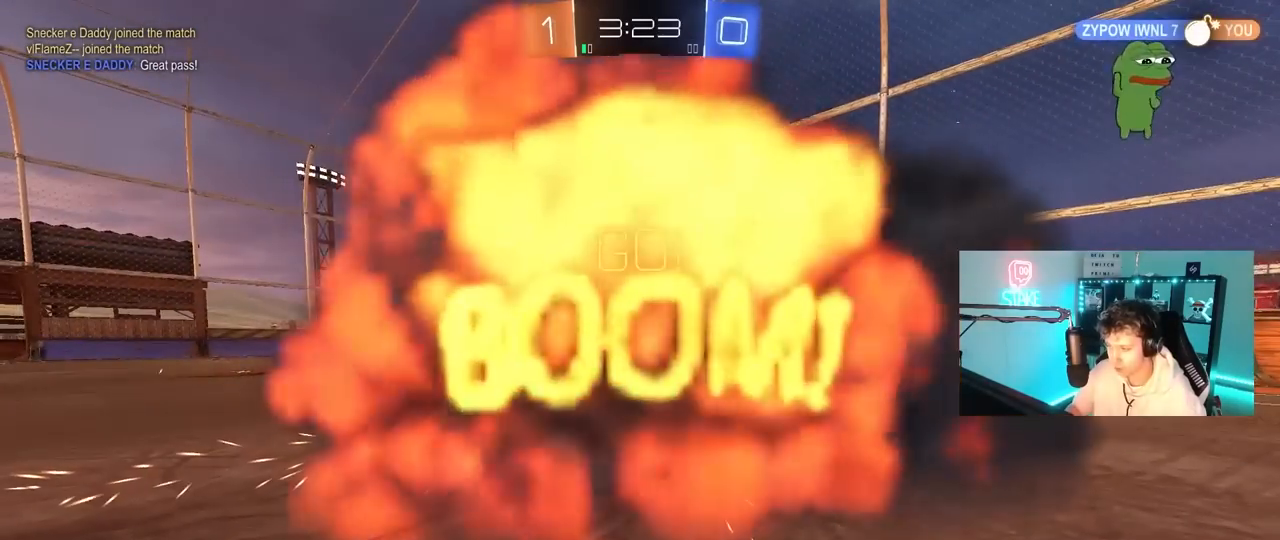
{"keys": [], "mouse": [], "mouse_move": "still", "events": [[300, "tab", "down"], [483, "tab", "up"]]}
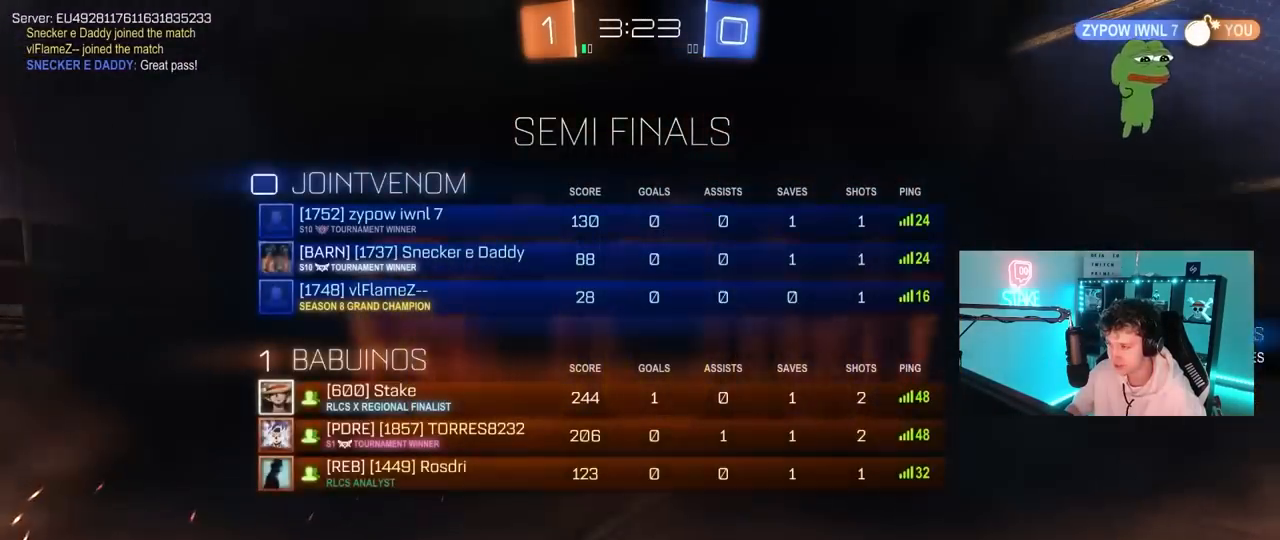
{"keys": [], "mouse": [], "mouse_move": "up", "events": []}
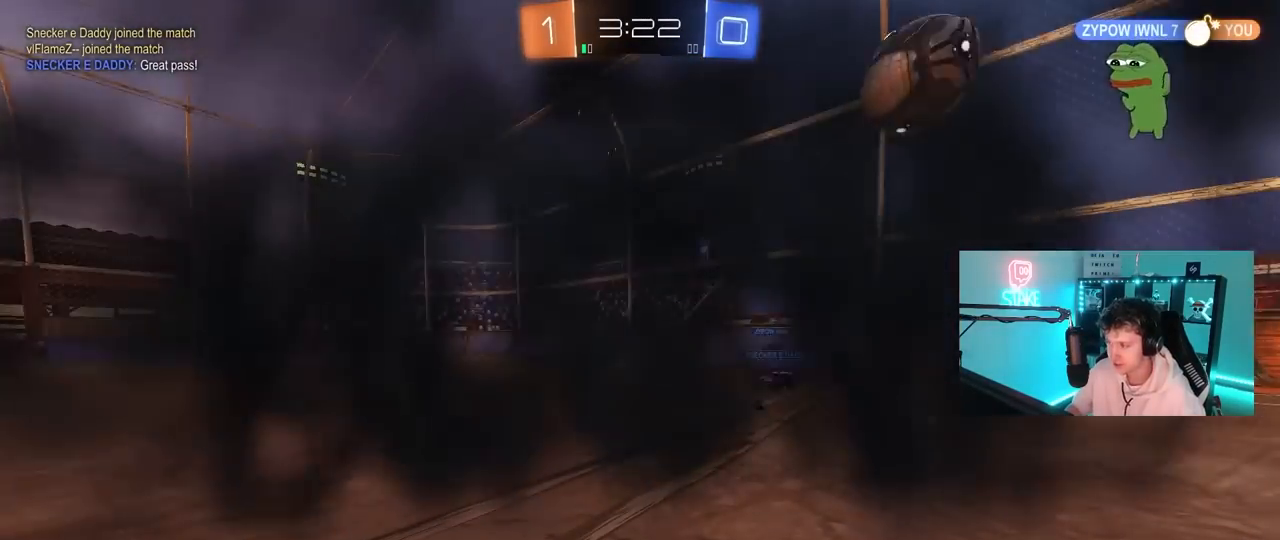
{"keys": [], "mouse": [], "mouse_move": "still", "events": []}
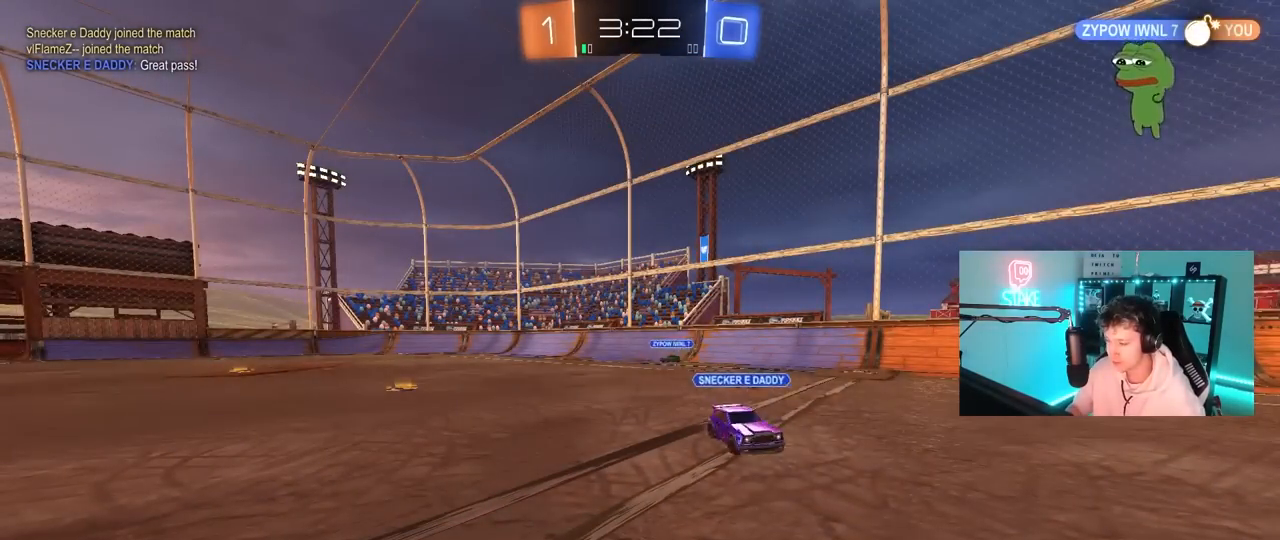
{"keys": [], "mouse": [], "mouse_move": "still", "events": []}
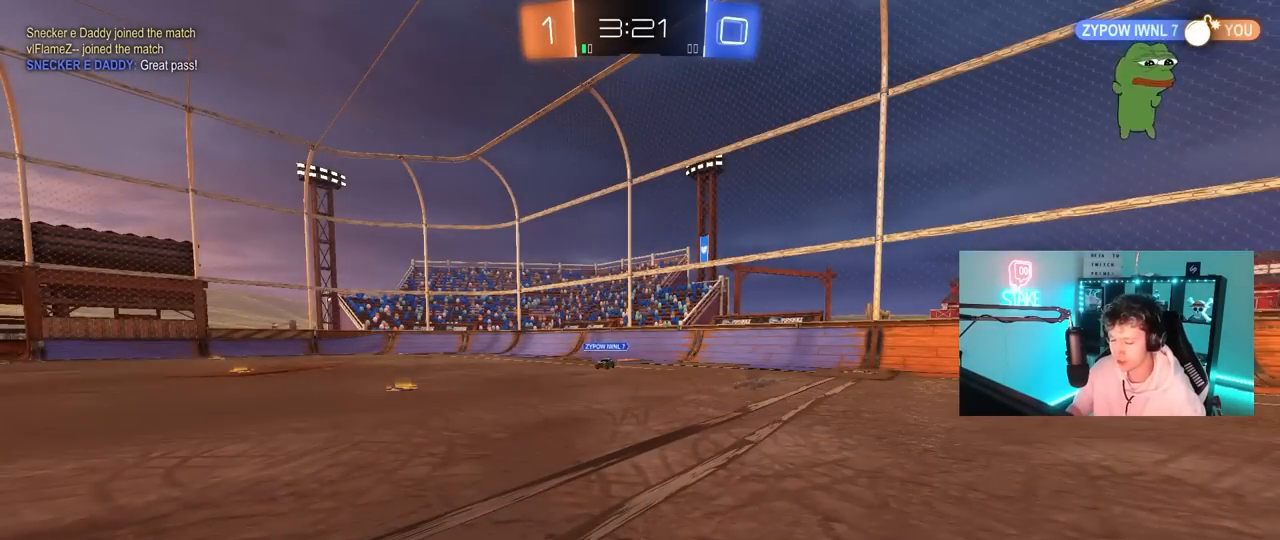
{"keys": ["a", "w"], "mouse": [], "mouse_move": "still", "events": [[117, "w", "down"], [267, "a", "down"]]}
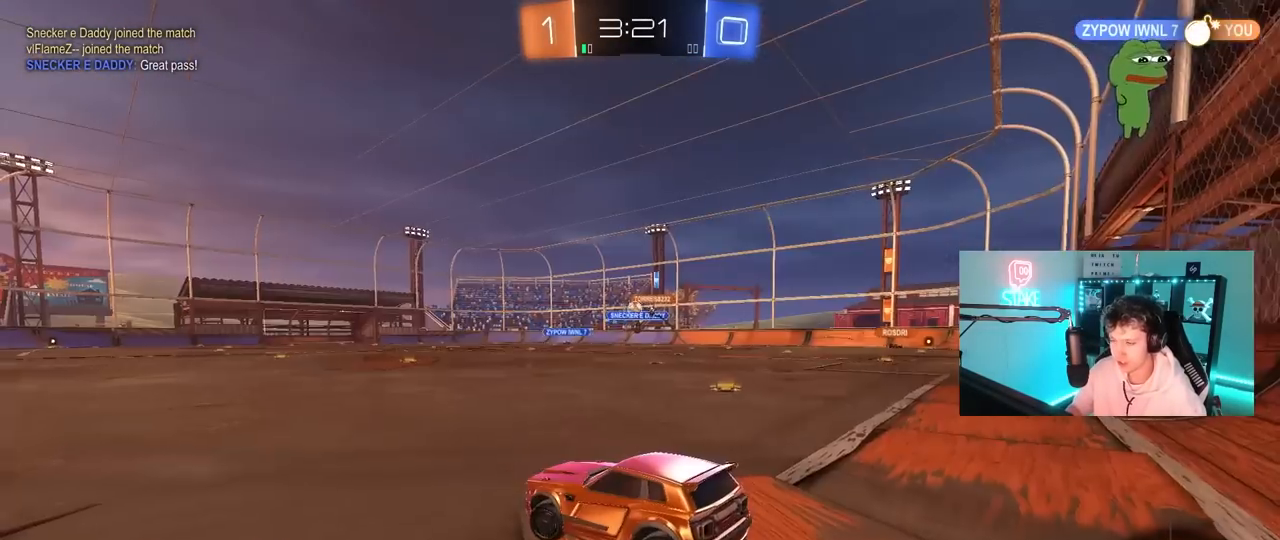
{"keys": ["a", "shift", "space", "w"], "mouse": [], "mouse_move": "still", "events": [[50, "a", "up"], [317, "a", "down"], [367, "shift", "down"], [417, "space", "down"]]}
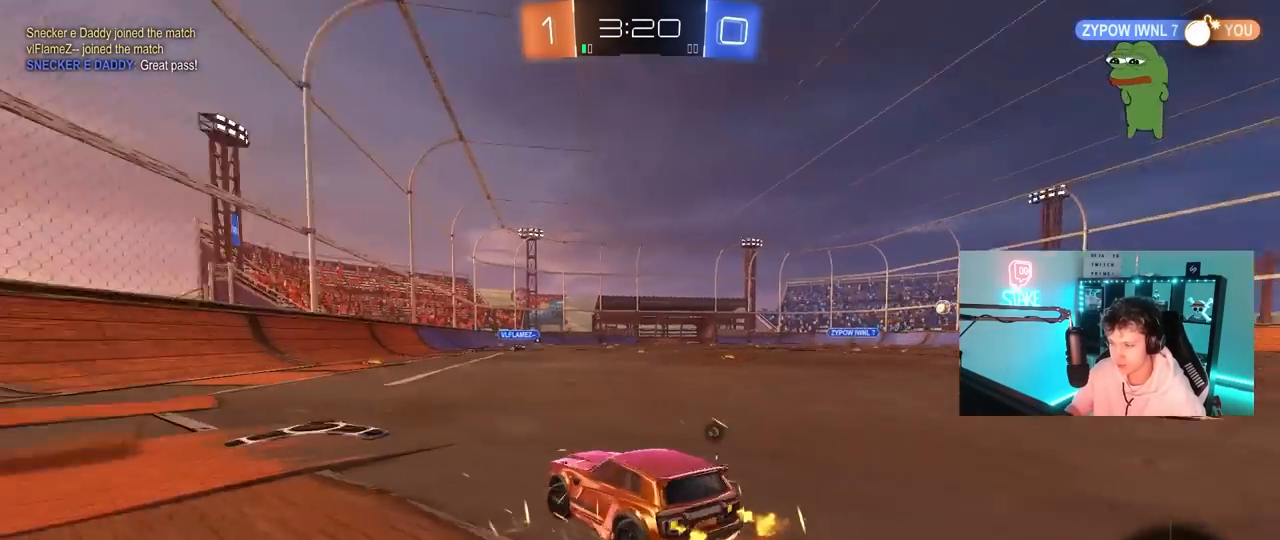
{"keys": ["d", "w"], "mouse": [], "mouse_move": "still", "events": [[17, "shift", "up"], [67, "space", "up"], [150, "a", "up"], [200, "space", "down"], [300, "d", "down"], [383, "shift", "down"], [433, "space", "up"], [483, "shift", "up"]]}
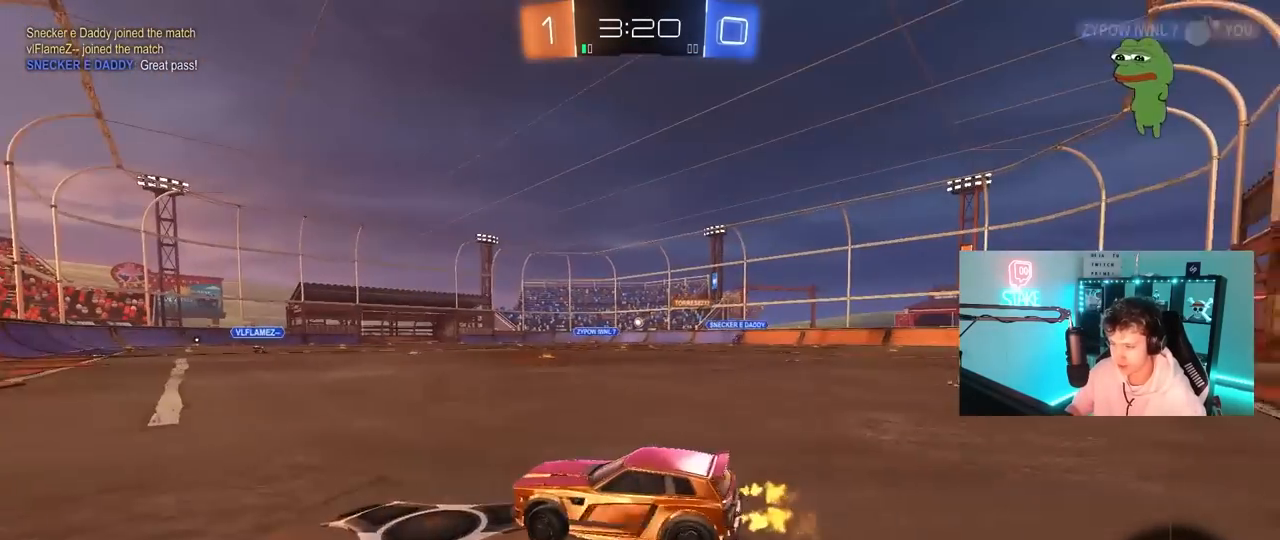
{"keys": ["w"], "mouse": [], "mouse_move": "still", "events": [[167, "d", "up"], [267, "d", "down"], [500, "d", "up"]]}
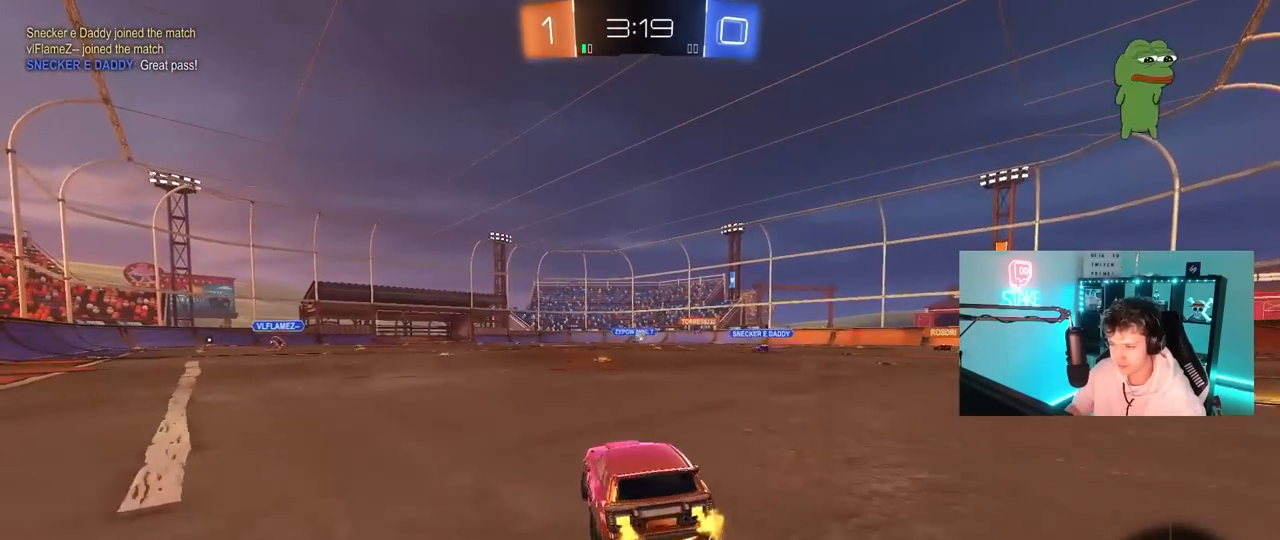
{"keys": ["w"], "mouse": [], "mouse_move": "still", "events": [[100, "d", "down"], [367, "d", "up"], [417, "a", "down"], [467, "a", "up"]]}
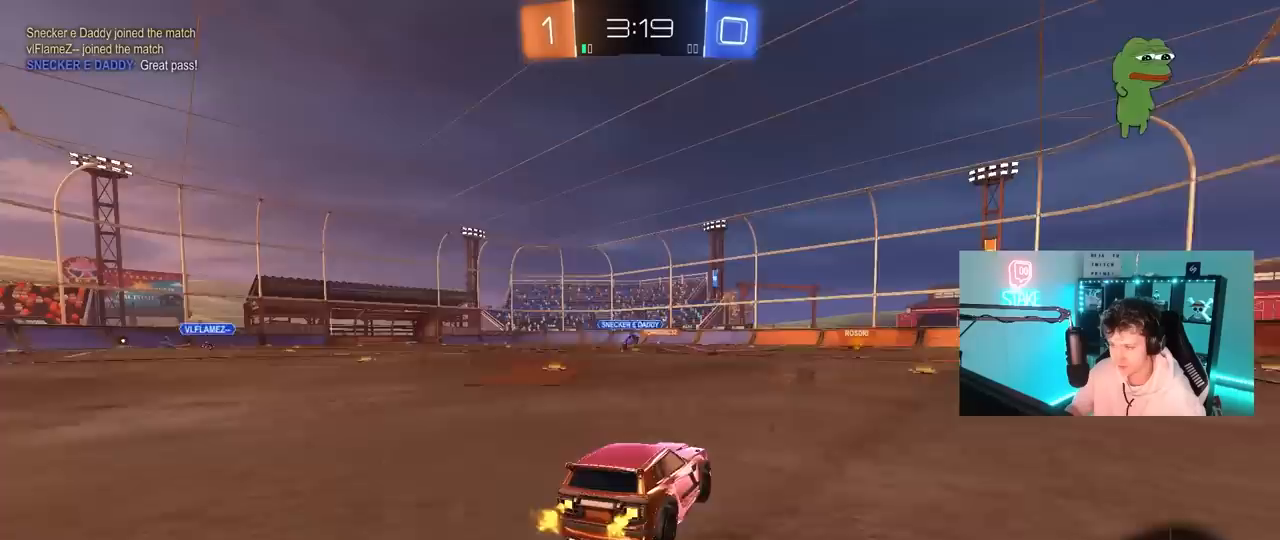
{"keys": ["w"], "mouse": [], "mouse_move": "still", "events": [[67, "d", "down"], [100, "mouse_left", "down"], [150, "mouse_right", "down"], [200, "d", "up"], [200, "mouse_right", "up"], [250, "mouse_left", "up"], [250, "mouse_right", "down"], [483, "mouse_right", "up"]]}
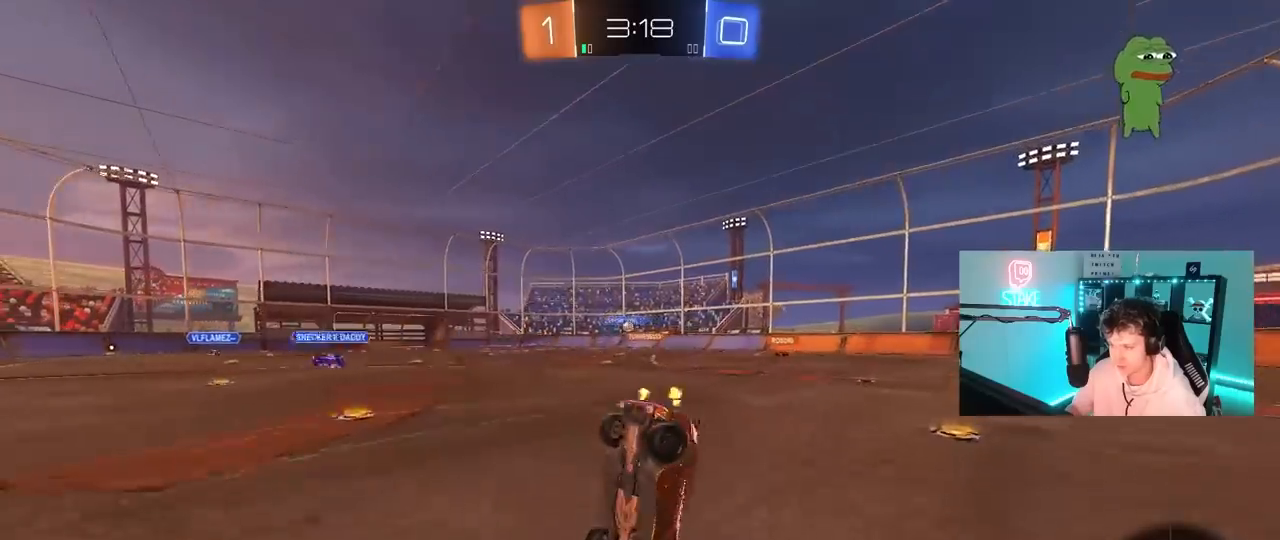
{"keys": ["a"], "mouse": [], "mouse_move": "still", "events": [[117, "d", "down"], [167, "shift", "down"], [167, "w", "up"], [450, "d", "up"], [450, "shift", "up"], [500, "a", "down"]]}
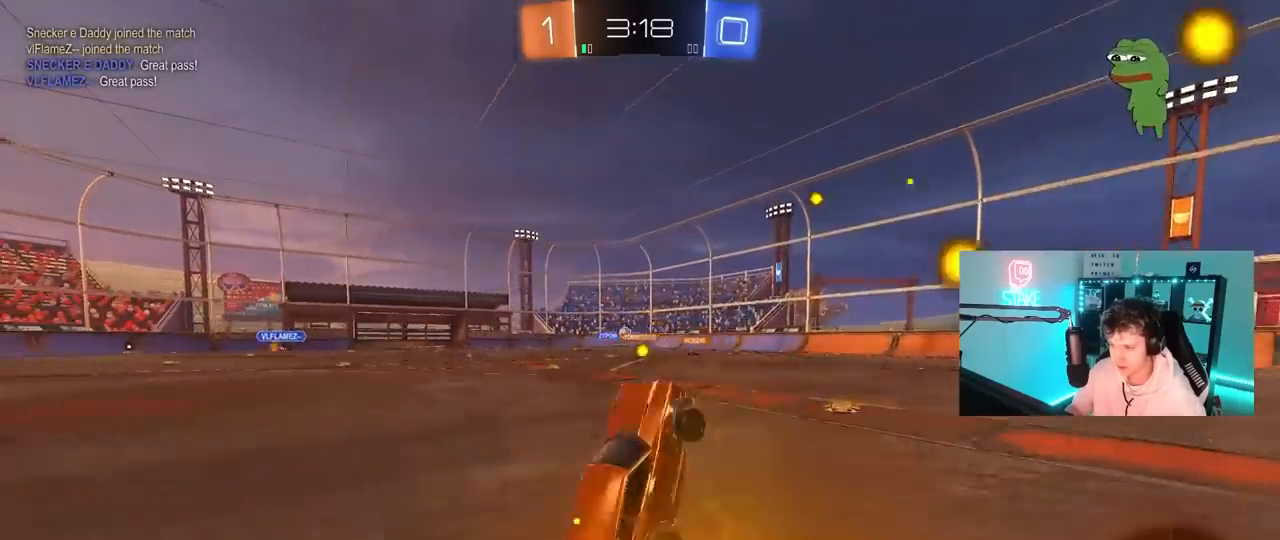
{"keys": ["a", "w"], "mouse": [], "mouse_move": "still", "events": [[100, "a", "up"], [233, "a", "down"], [333, "w", "down"]]}
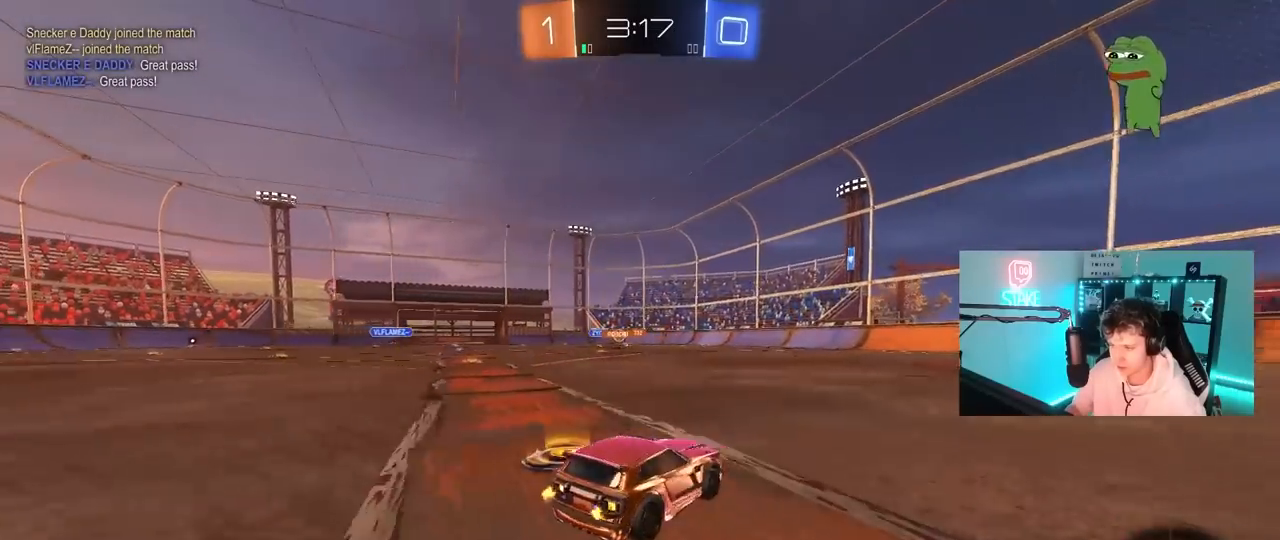
{"keys": ["a", "w"], "mouse": [], "mouse_move": "still", "events": [[200, "mouse_left", "down"], [383, "mouse_left", "up"]]}
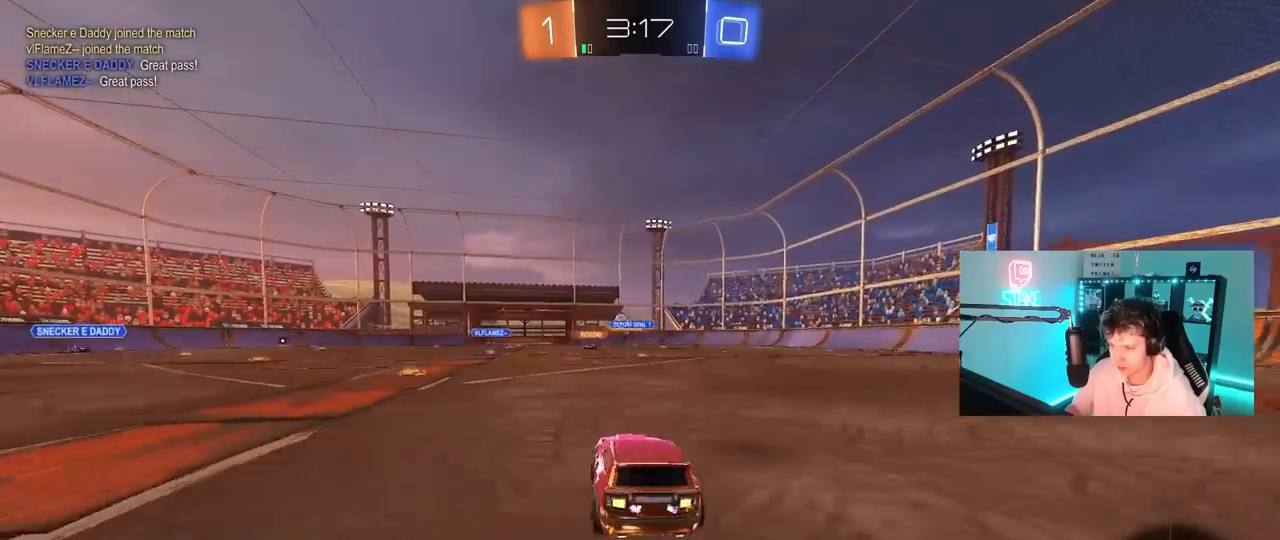
{"keys": ["d", "w"], "mouse": [], "mouse_move": "still", "events": [[350, "a", "up"], [400, "d", "down"]]}
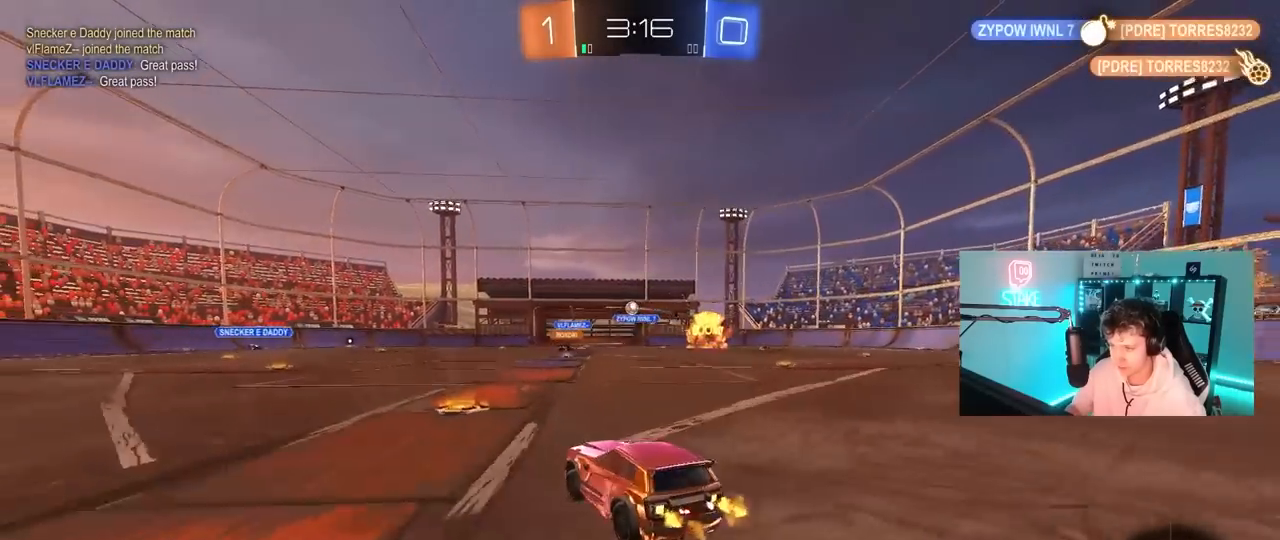
{"keys": ["w"], "mouse": [], "mouse_move": "still", "events": [[83, "d", "up"], [83, "mouse_left", "down"], [183, "d", "down"], [333, "mouse_left", "up"], [367, "d", "up"]]}
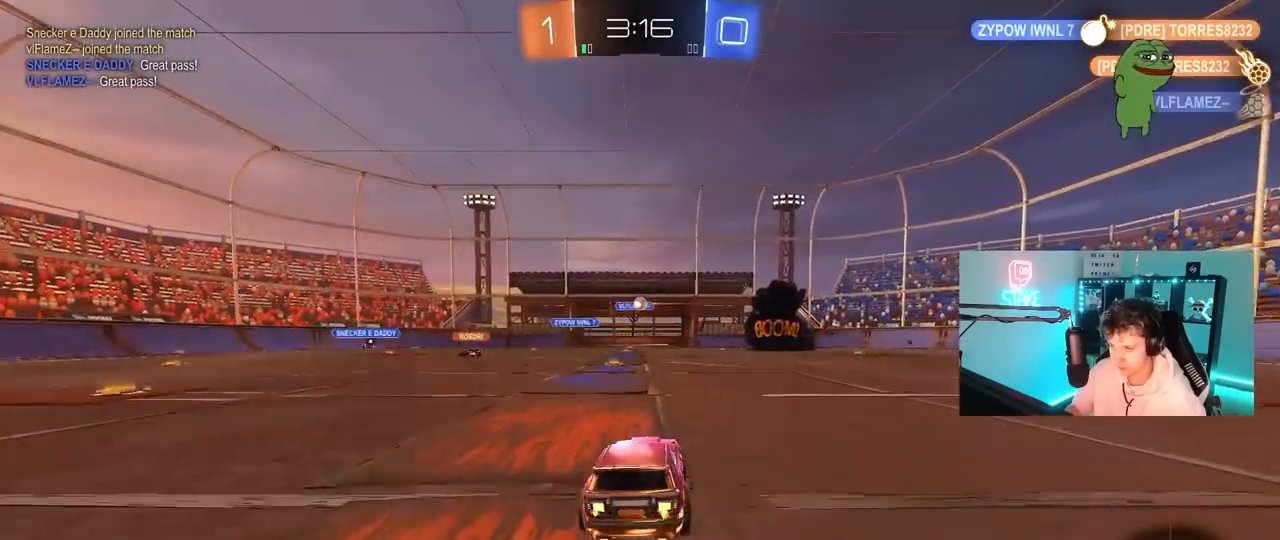
{"keys": ["w"], "mouse": ["left"], "mouse_move": "still", "events": [[200, "d", "down"], [433, "d", "up"], [483, "mouse_left", "down"]]}
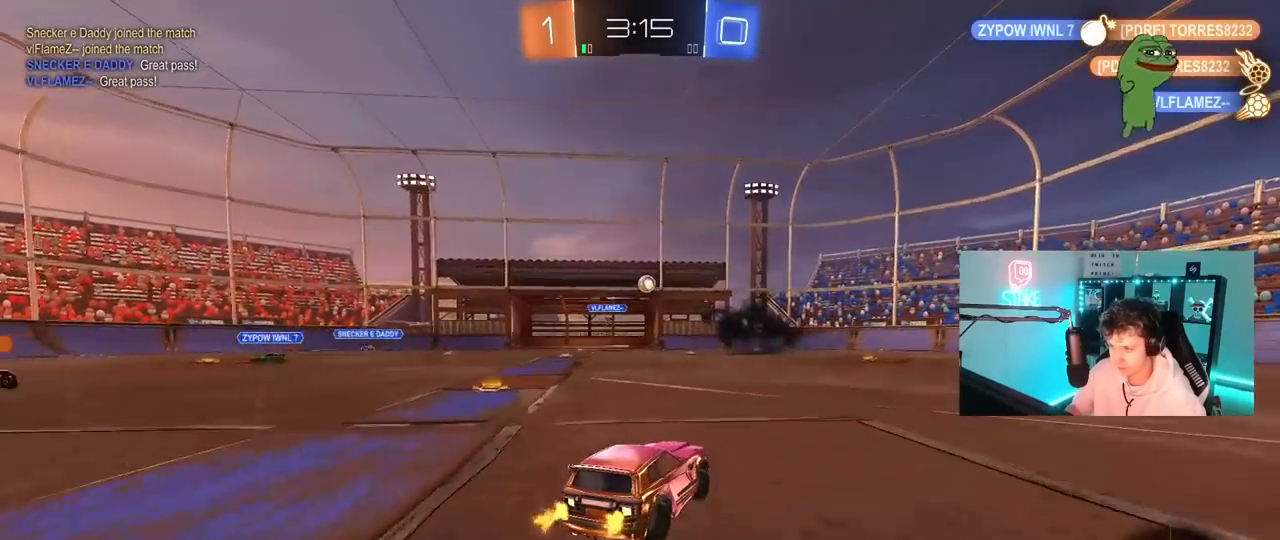
{"keys": ["a", "w"], "mouse": [], "mouse_move": "still", "events": [[317, "d", "down"], [400, "d", "up"], [450, "mouse_left", "up"], [500, "a", "down"]]}
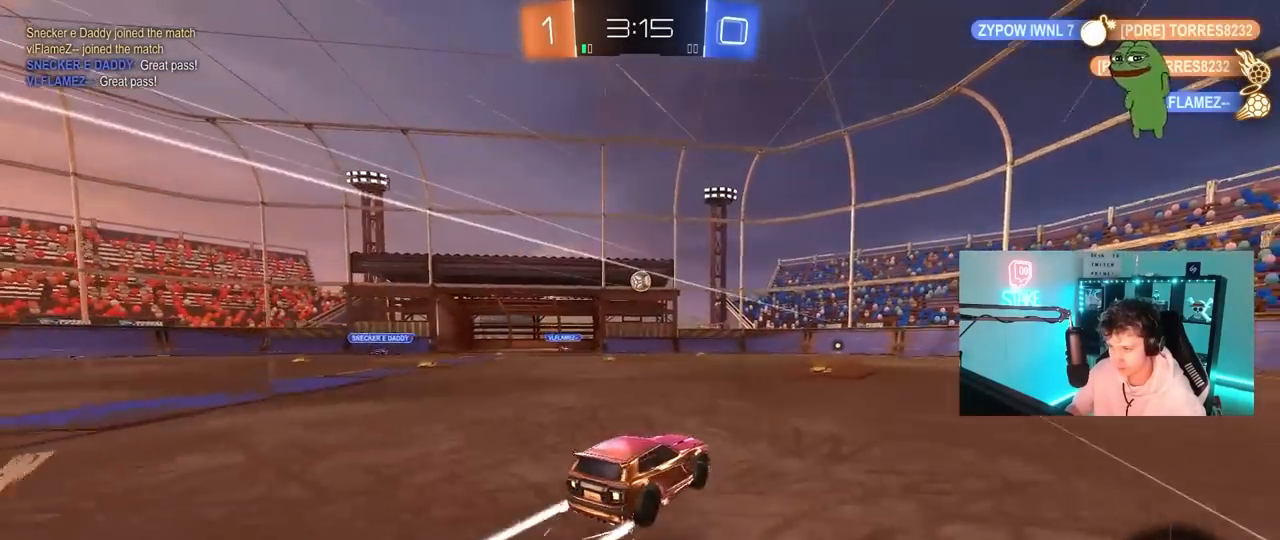
{"keys": ["w"], "mouse": [], "mouse_move": "still", "events": [[50, "a", "up"]]}
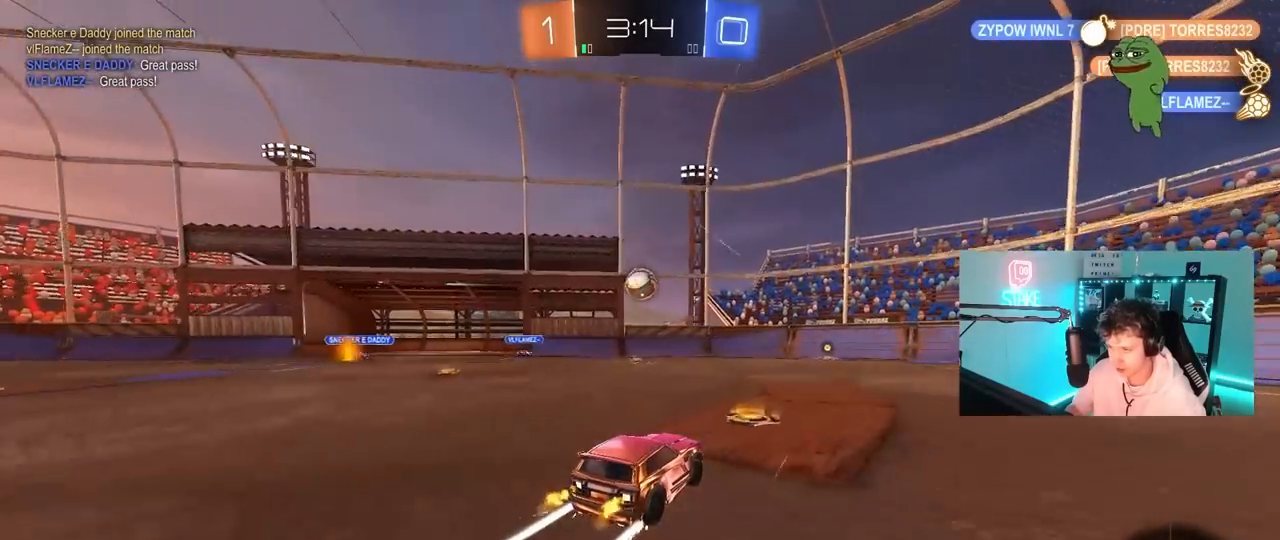
{"keys": ["a"], "mouse": [], "mouse_move": "still", "events": [[433, "a", "down"], [433, "w", "up"]]}
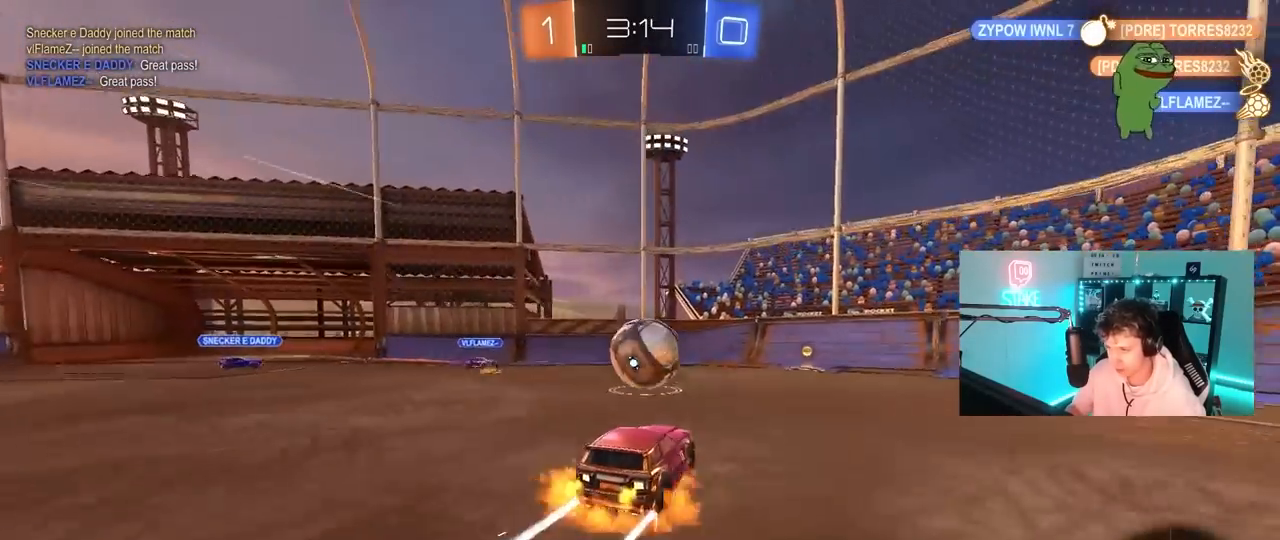
{"keys": ["s"], "mouse": [], "mouse_move": "up", "events": [[33, "mouse_left", "down"], [33, "mouse_right", "down"], [83, "d", "down"], [83, "s", "down"], [117, "a", "up"], [167, "d", "up"], [167, "mouse_right", "up"], [167, "s", "up"], [217, "mouse_right", "down"], [350, "d", "down"], [350, "mouse_left", "up"], [350, "mouse_right", "up"], [350, "s", "down"], [500, "d", "up"]]}
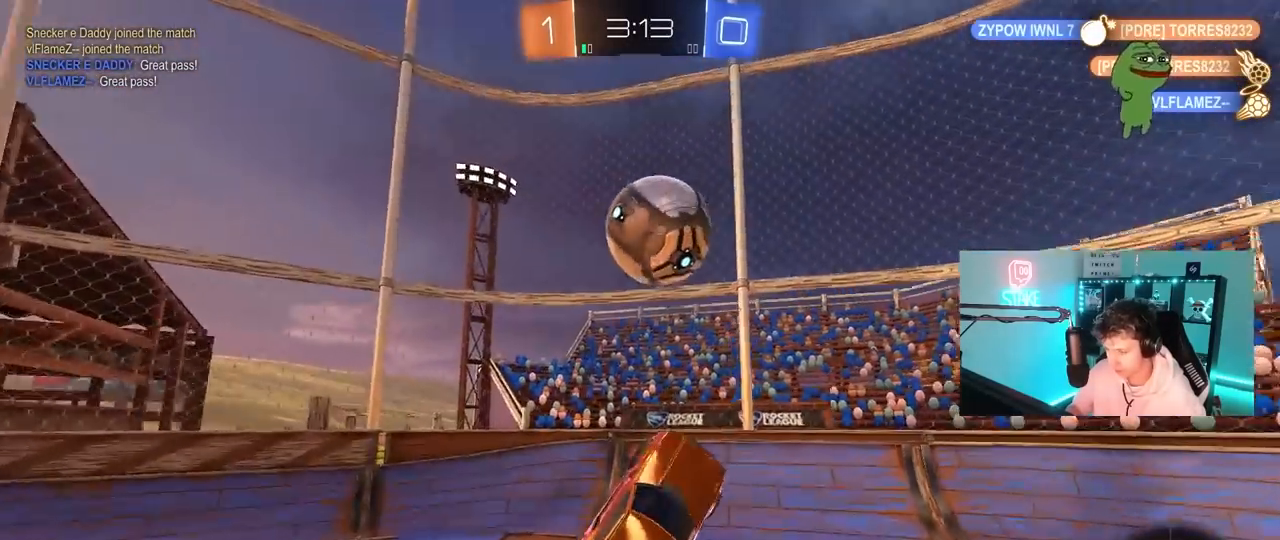
{"keys": ["d", "w"], "mouse": [], "mouse_move": "still", "events": [[50, "a", "down"], [50, "s", "up"], [50, "shift", "down"], [133, "a", "up"], [133, "shift", "up"], [233, "w", "down"], [333, "d", "down"]]}